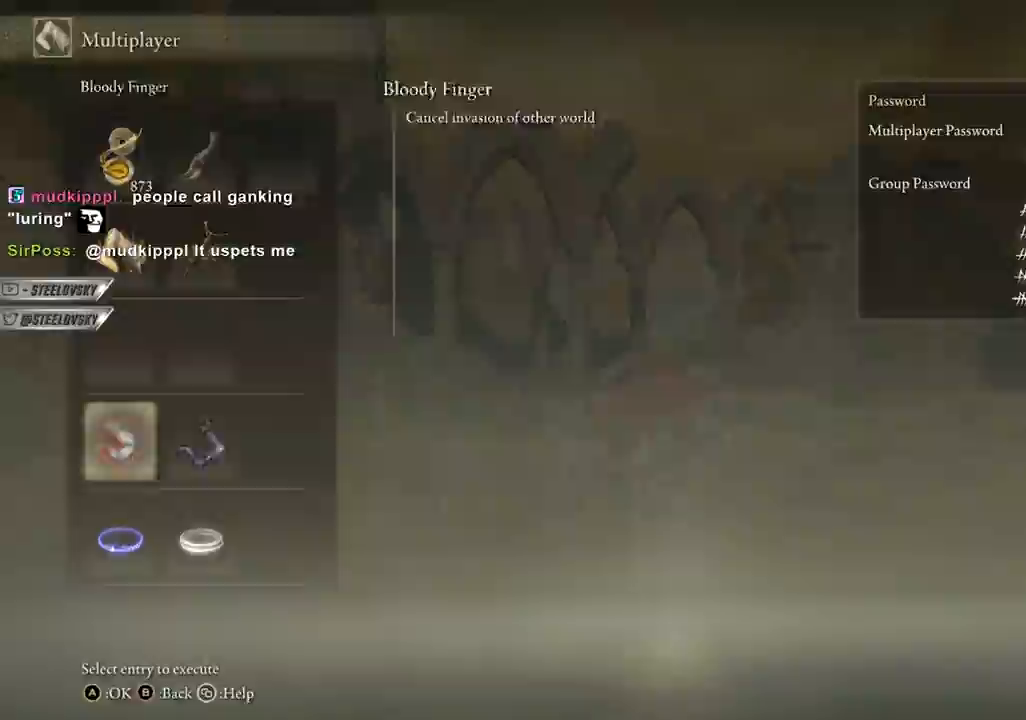
Gameplay with a controller (PlayStation layout); each line is a JSON object with the inputs held at the frame after it. "events" lists button and stick changes between this image and that frame as [ms after this image, input, new state], when the widget could be followed in between.
{"buttons": [], "left_stick": "up", "right_stick": "center", "events": [[50, "DPAD_RIGHT", "up"], [100, "CROSS", "down"], [183, "CROSS", "up"], [300, "right_stick", "left"], [400, "DPAD_RIGHT", "down"], [433, "right_stick", "center"], [483, "DPAD_RIGHT", "up"]]}
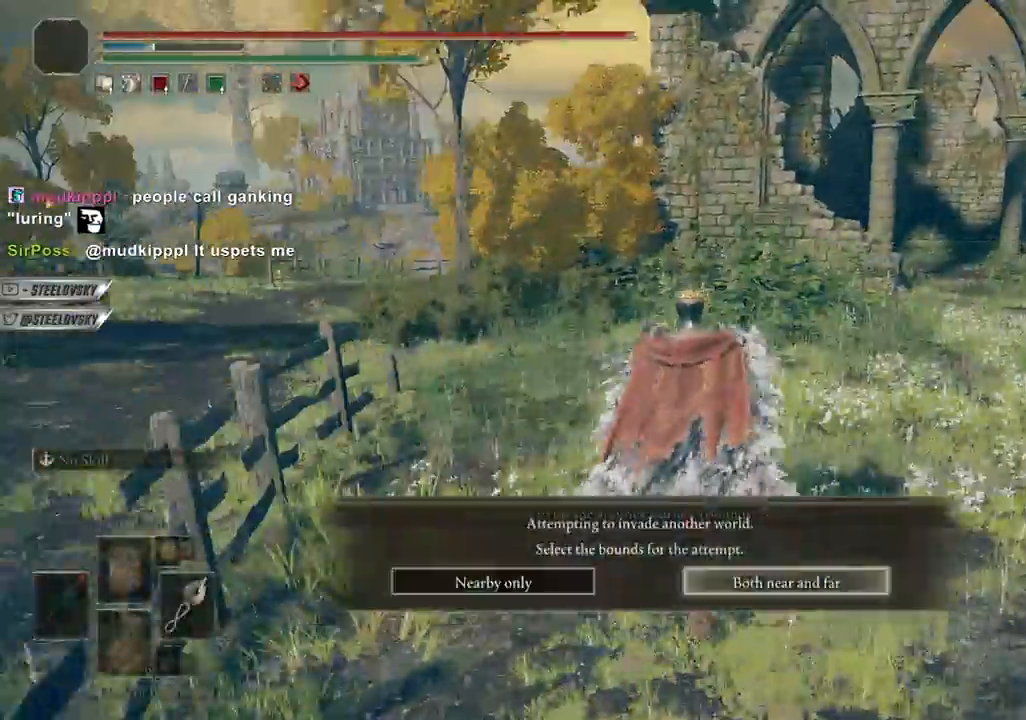
{"buttons": [], "left_stick": "up", "right_stick": "left", "events": [[50, "CROSS", "down"], [150, "CROSS", "up"], [350, "right_stick", "left"]]}
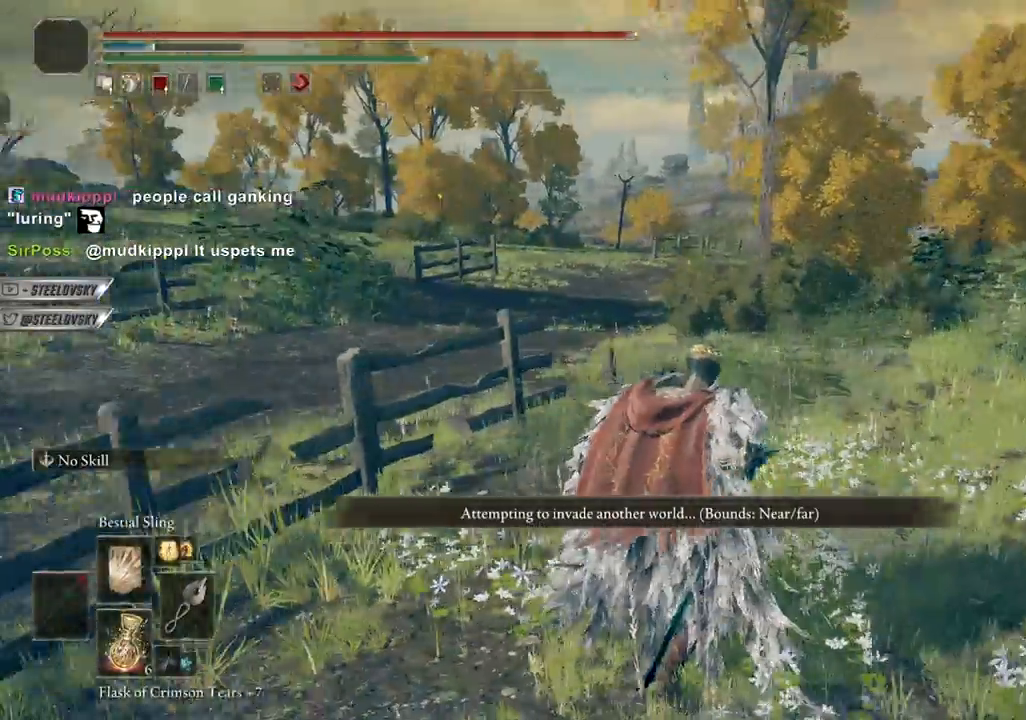
{"buttons": [], "left_stick": "up", "right_stick": "center", "events": [[100, "left_stick", "center"], [300, "right_stick", "center"], [317, "left_stick", "up"]]}
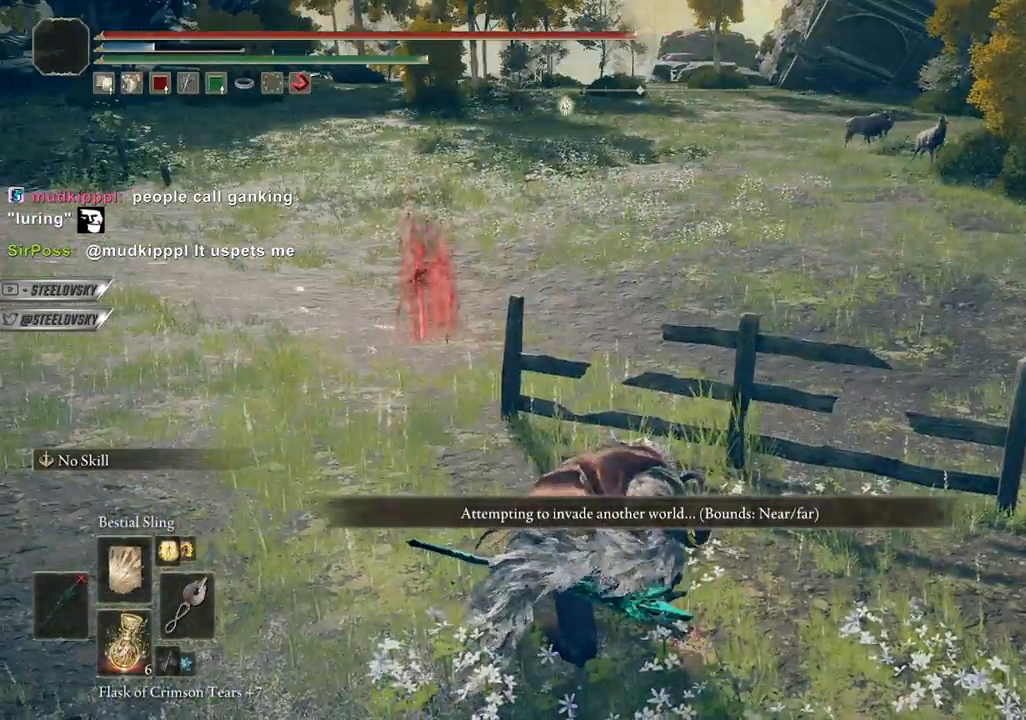
{"buttons": [], "left_stick": "up", "right_stick": "center", "events": [[133, "right_stick", "up-right"], [200, "right_stick", "center"]]}
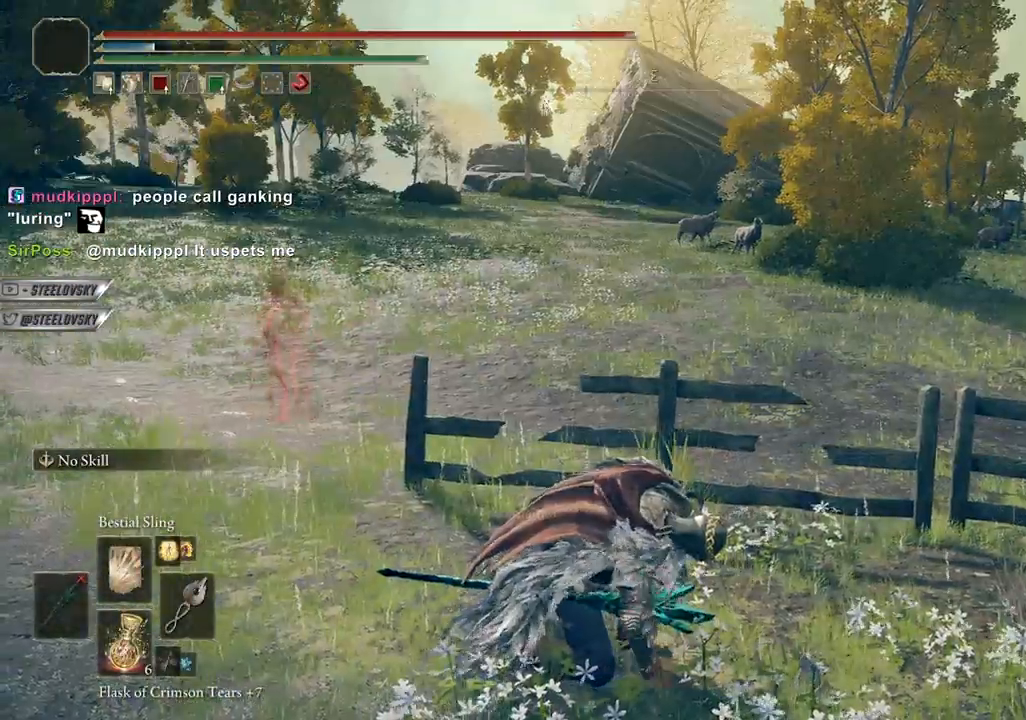
{"buttons": [], "left_stick": "up", "right_stick": "center", "events": [[33, "right_stick", "right"], [333, "right_stick", "center"]]}
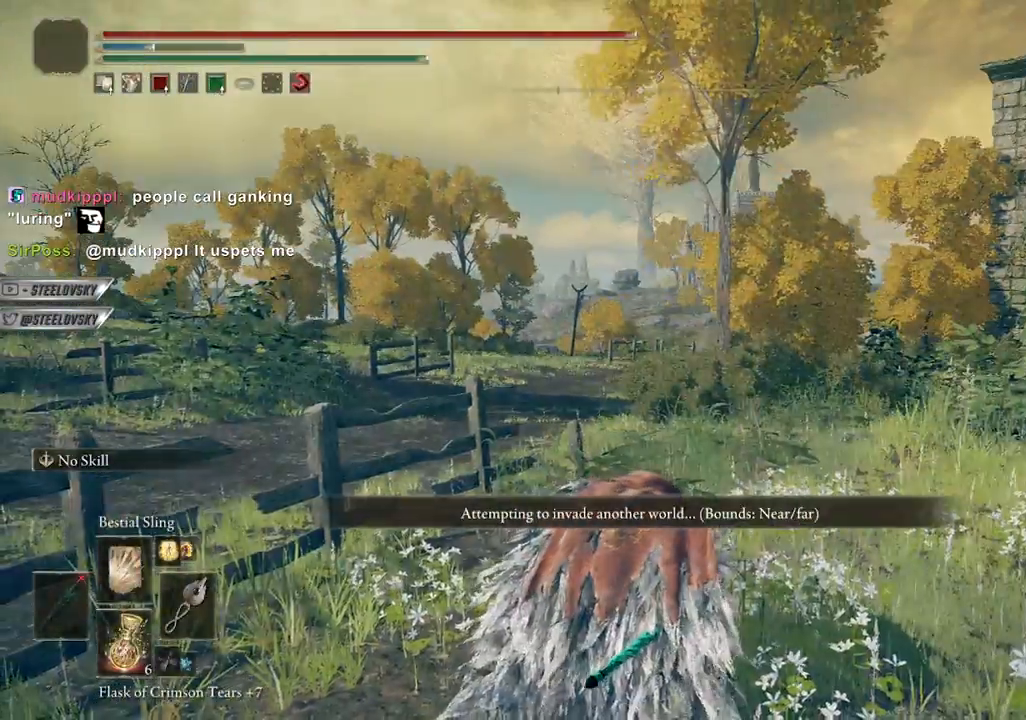
{"buttons": ["CIRCLE"], "left_stick": "up", "right_stick": "center", "events": [[67, "CIRCLE", "down"]]}
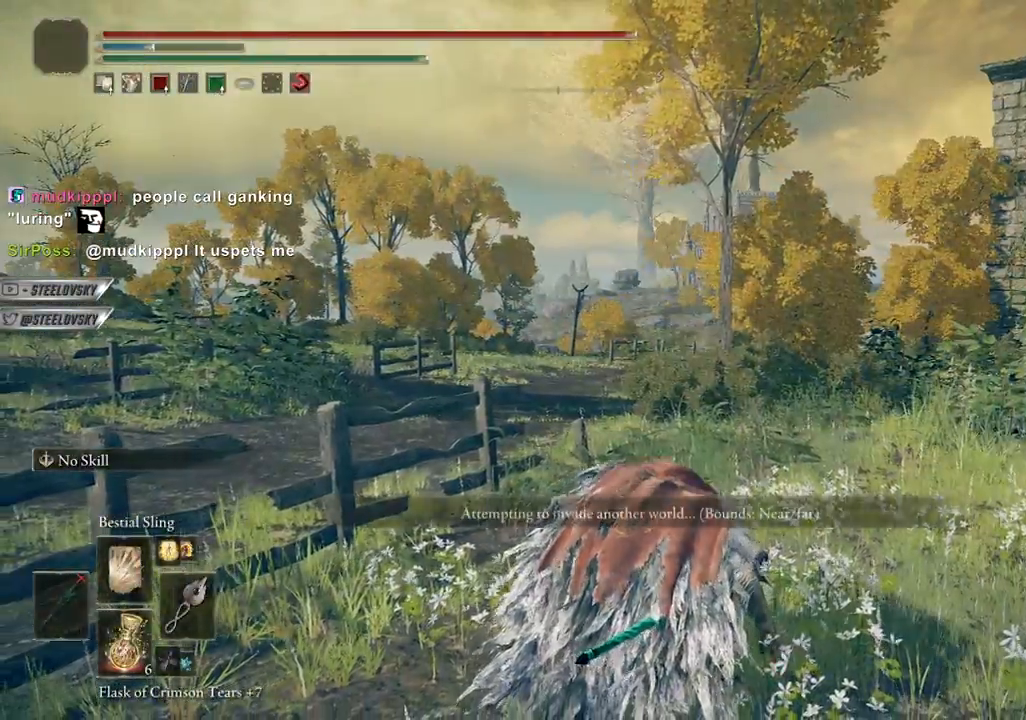
{"buttons": ["CIRCLE"], "left_stick": "up-right", "right_stick": "center", "events": [[200, "left_stick", "up-right"]]}
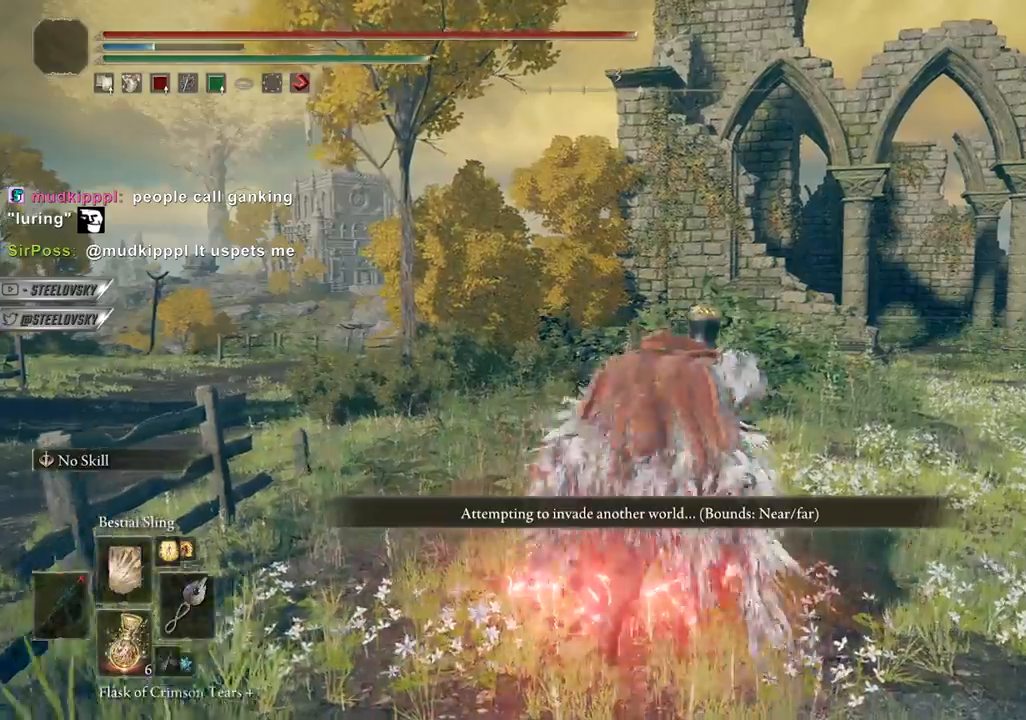
{"buttons": ["CIRCLE"], "left_stick": "up-right", "right_stick": "center", "events": []}
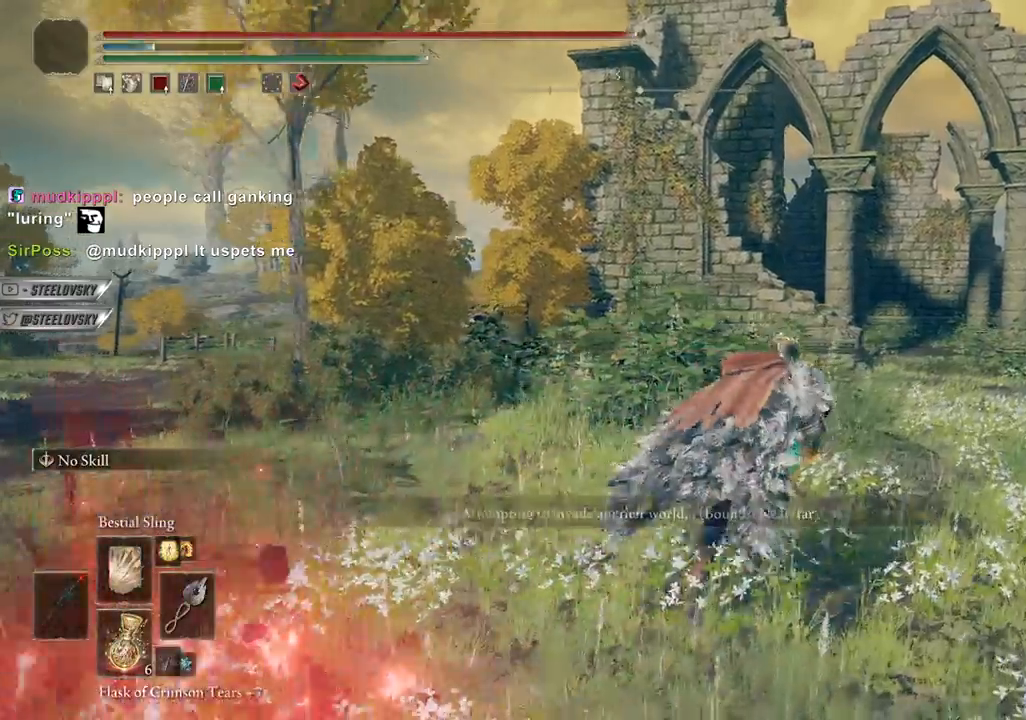
{"buttons": ["CIRCLE"], "left_stick": "up-right", "right_stick": "center", "events": []}
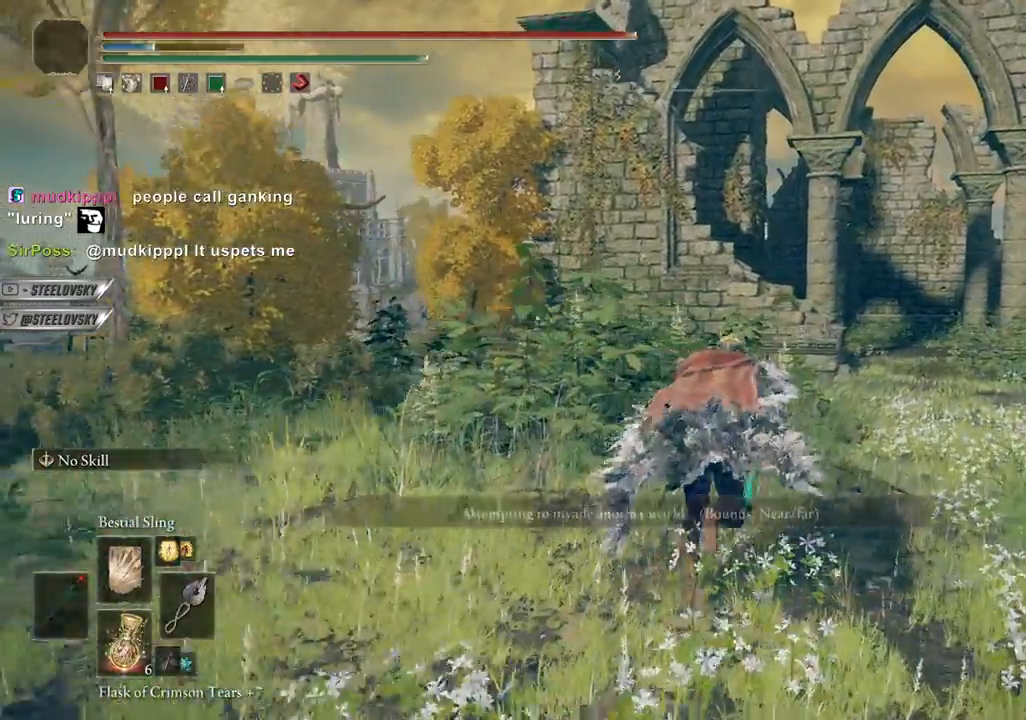
{"buttons": ["CIRCLE"], "left_stick": "up-right", "right_stick": "center", "events": []}
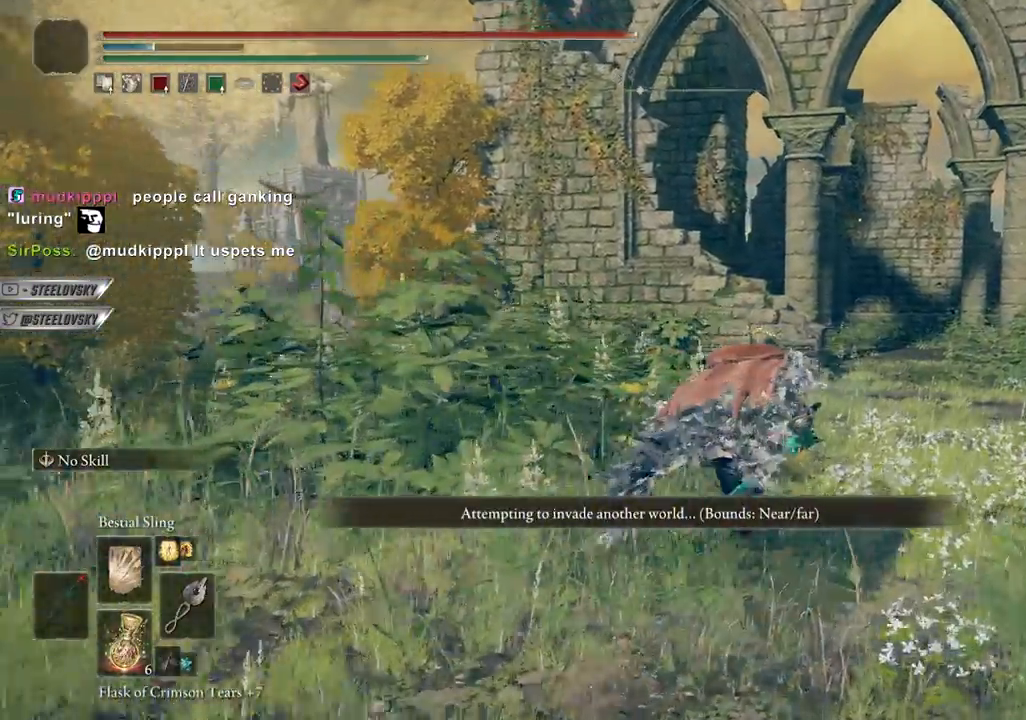
{"buttons": ["CIRCLE"], "left_stick": "up-right", "right_stick": "center", "events": []}
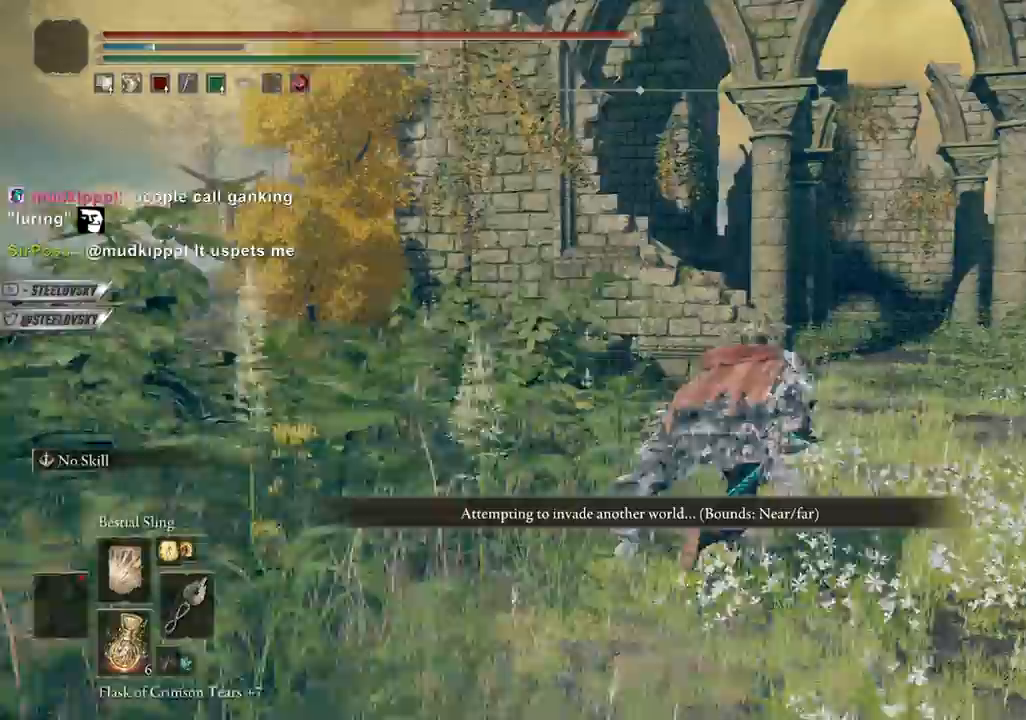
{"buttons": ["CIRCLE"], "left_stick": "up-right", "right_stick": "center", "events": []}
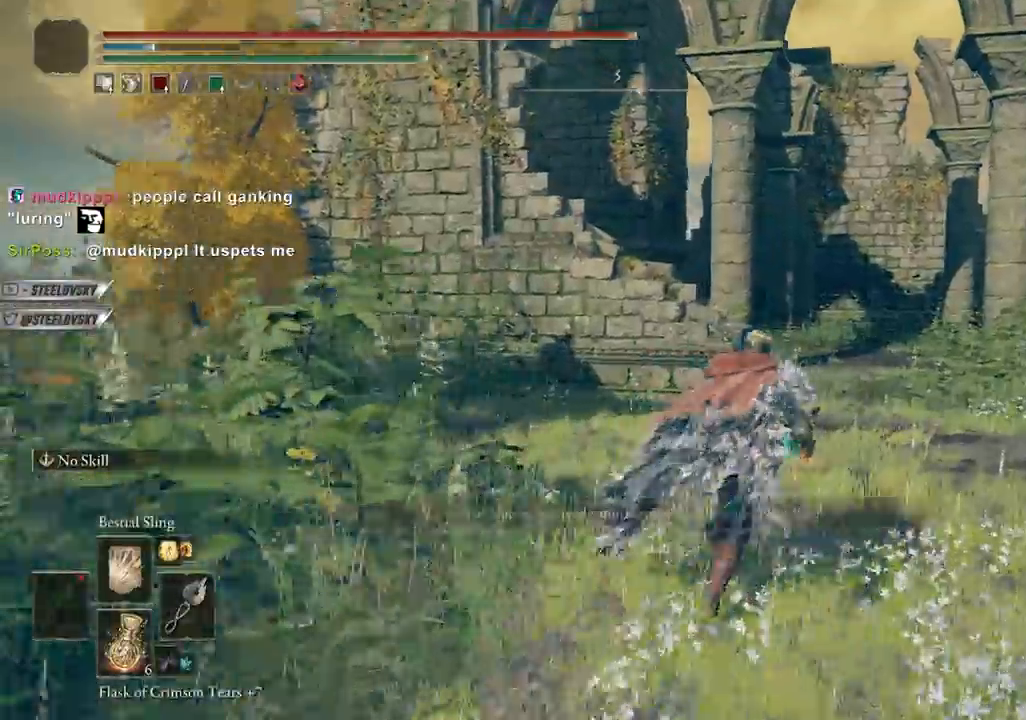
{"buttons": ["CIRCLE"], "left_stick": "up-right", "right_stick": "center", "events": []}
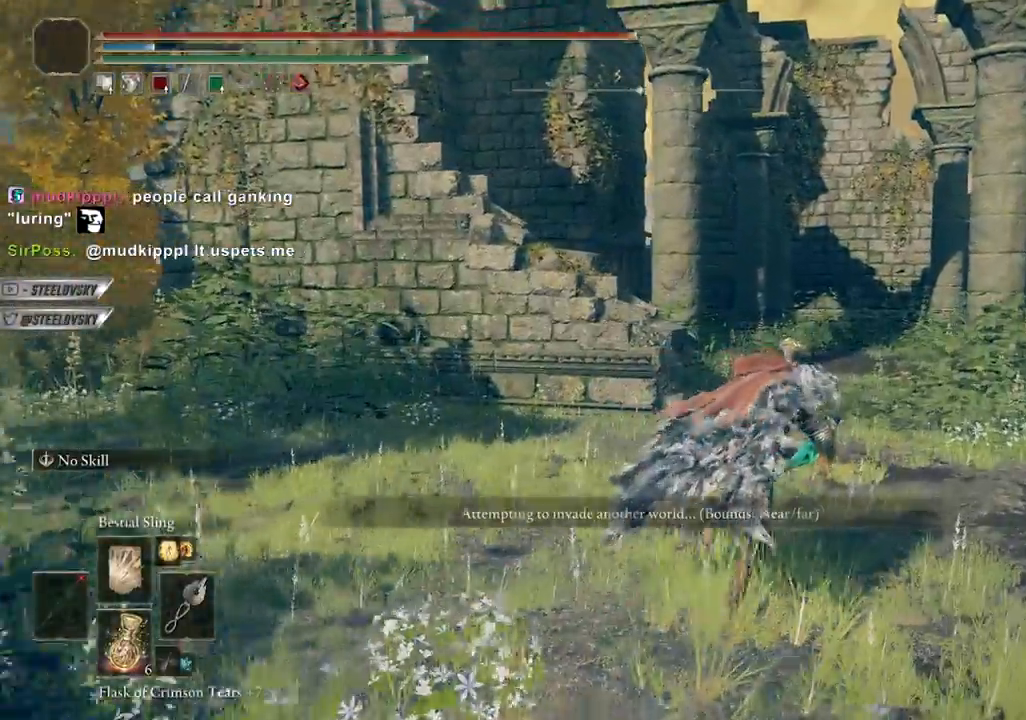
{"buttons": ["CIRCLE"], "left_stick": "up", "right_stick": "center", "events": [[50, "right_stick", "right"], [200, "left_stick", "up"], [317, "right_stick", "center"]]}
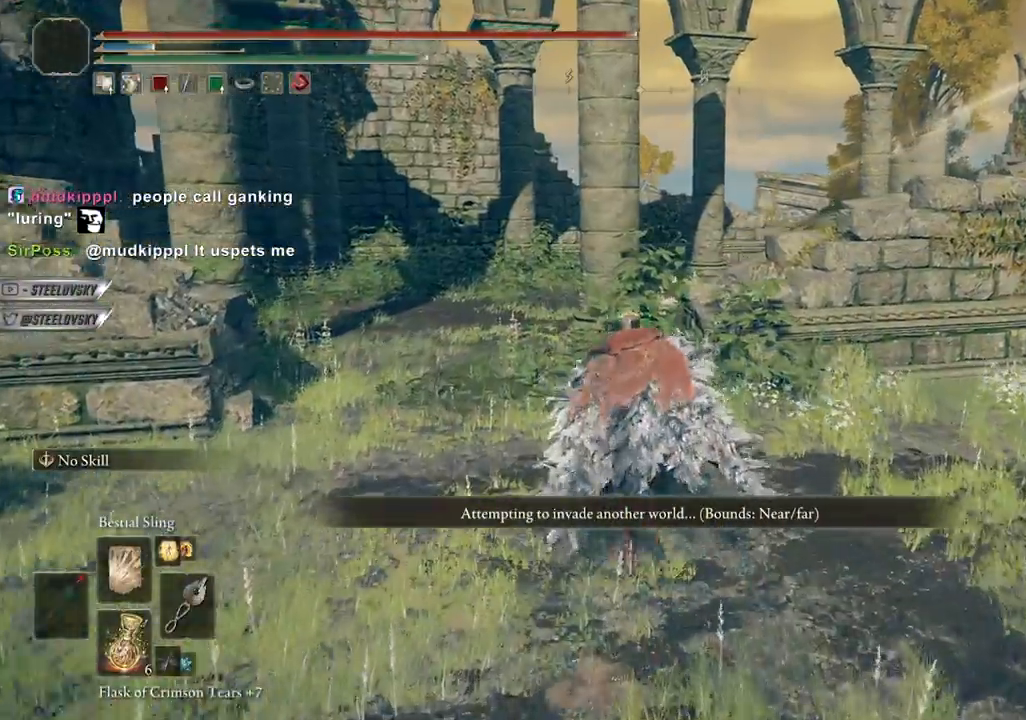
{"buttons": ["CIRCLE"], "left_stick": "up", "right_stick": "center", "events": [[183, "right_stick", "right"], [350, "L3", "down"], [350, "right_stick", "center"], [433, "L3", "up"]]}
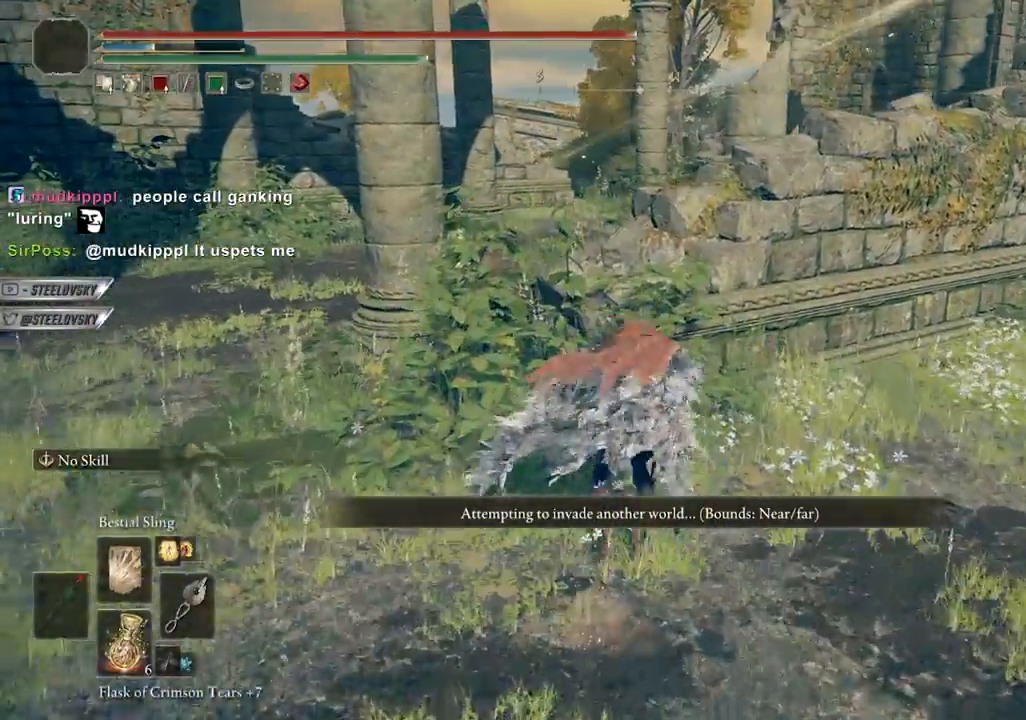
{"buttons": ["CIRCLE"], "left_stick": "up", "right_stick": "center", "events": [[250, "right_stick", "right"], [467, "right_stick", "center"]]}
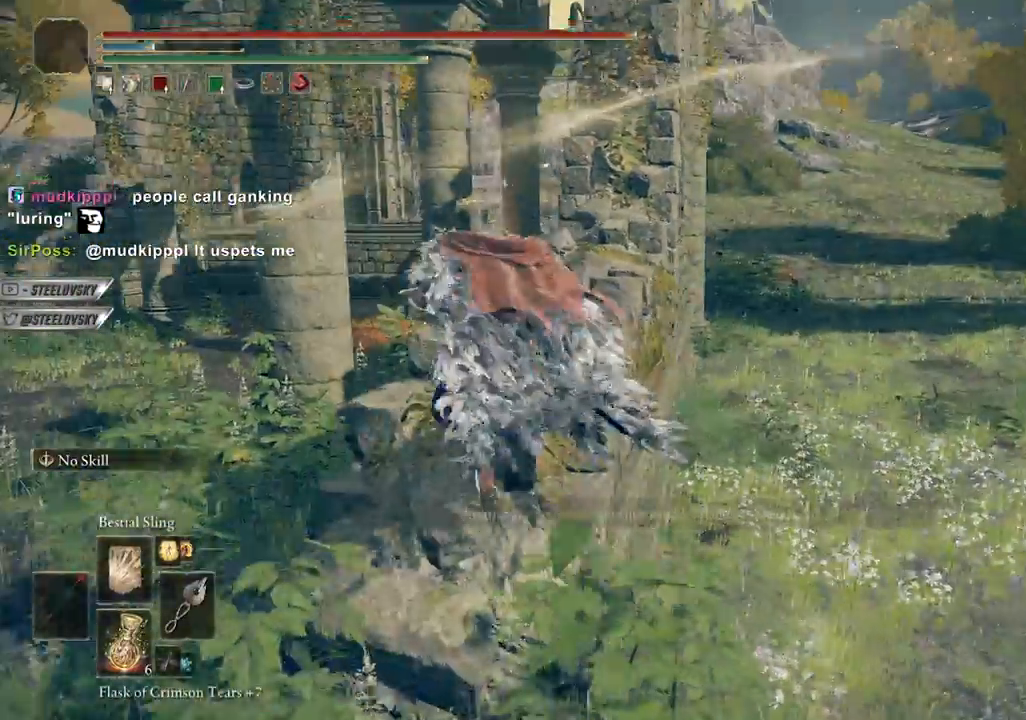
{"buttons": ["CIRCLE", "START"], "left_stick": "up", "right_stick": "center", "events": [[400, "START", "down"], [483, "START", "up"], [500, "START", "down"]]}
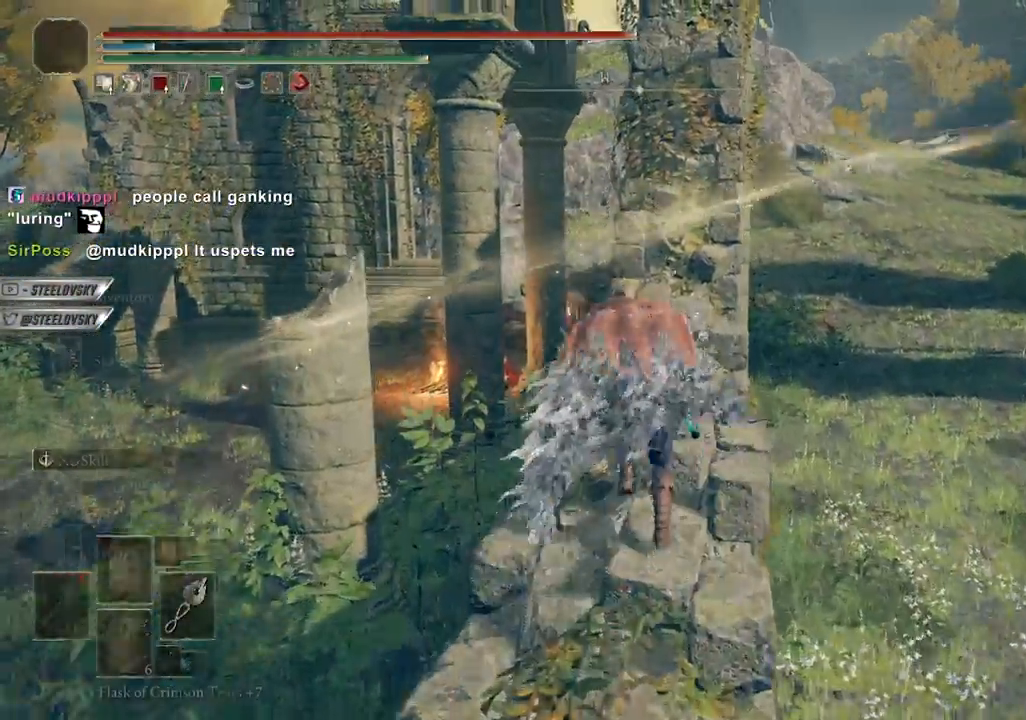
{"buttons": ["DPAD_UP"], "left_stick": "up", "right_stick": "center", "events": [[17, "START", "up"], [117, "DPAD_UP", "down"], [183, "DPAD_UP", "up"], [250, "CIRCLE", "up"], [267, "DPAD_UP", "down"], [333, "DPAD_UP", "up"], [367, "CROSS", "down"], [483, "CROSS", "up"], [483, "DPAD_UP", "down"]]}
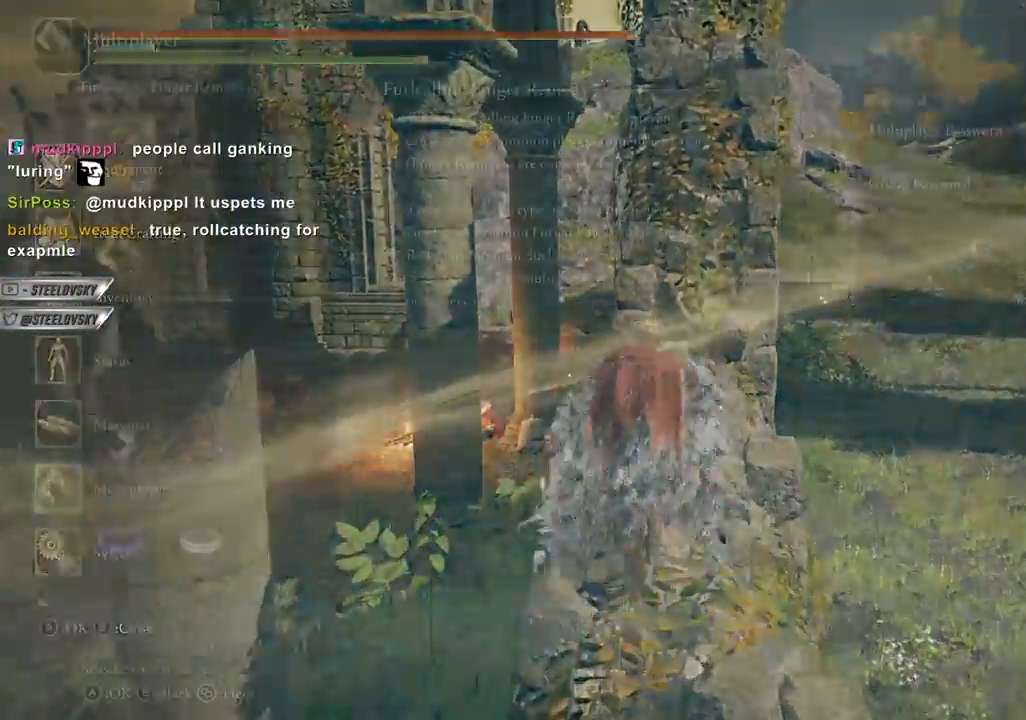
{"buttons": [], "left_stick": "up", "right_stick": "center", "events": [[50, "DPAD_UP", "up"], [167, "DPAD_UP", "down"], [217, "DPAD_UP", "up"], [367, "CROSS", "down"], [483, "CROSS", "up"]]}
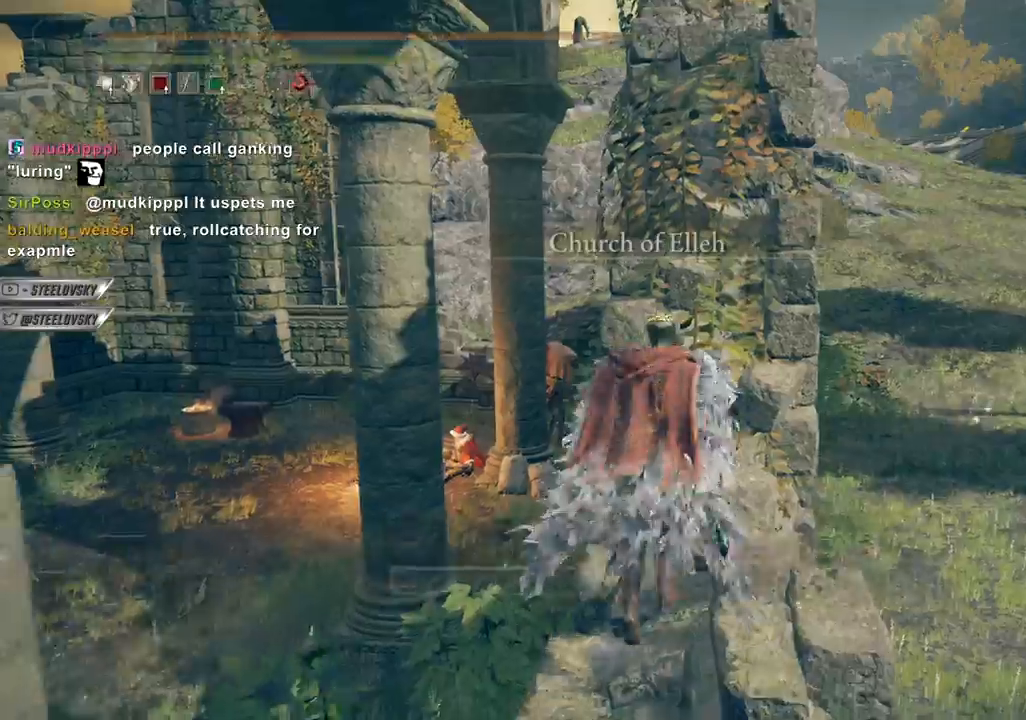
{"buttons": [], "left_stick": "down-right", "right_stick": "center", "events": [[100, "DPAD_RIGHT", "down"], [150, "DPAD_RIGHT", "up"], [267, "left_stick", "right"], [317, "CROSS", "down"], [317, "left_stick", "down-right"], [433, "CROSS", "up"]]}
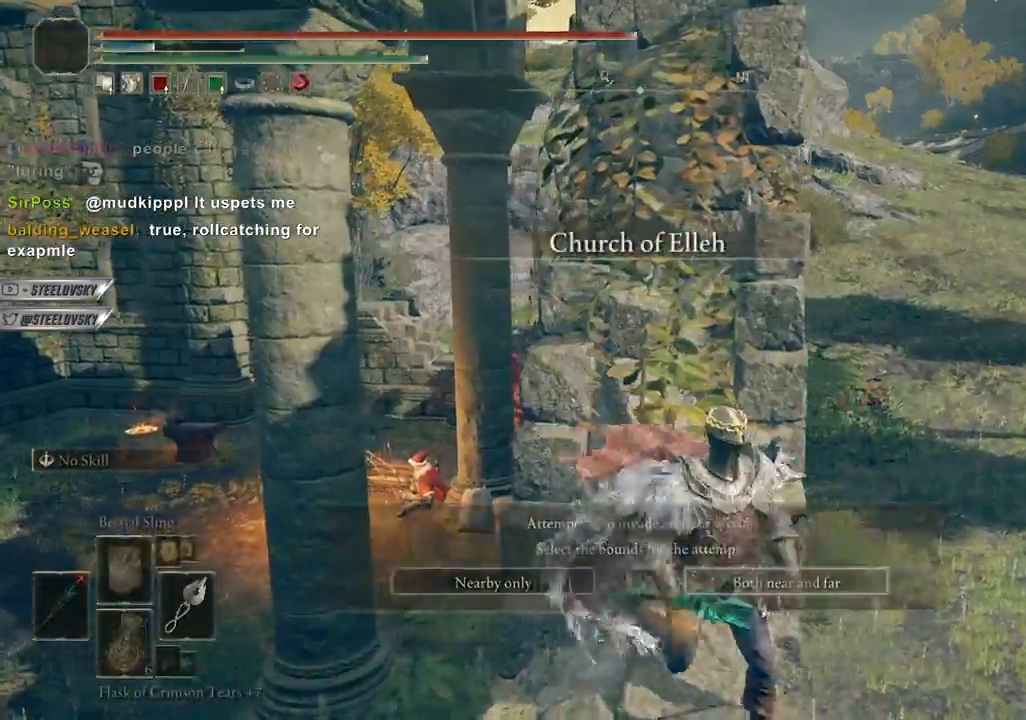
{"buttons": [], "left_stick": "down", "right_stick": "left", "events": [[50, "left_stick", "down"], [333, "right_stick", "left"]]}
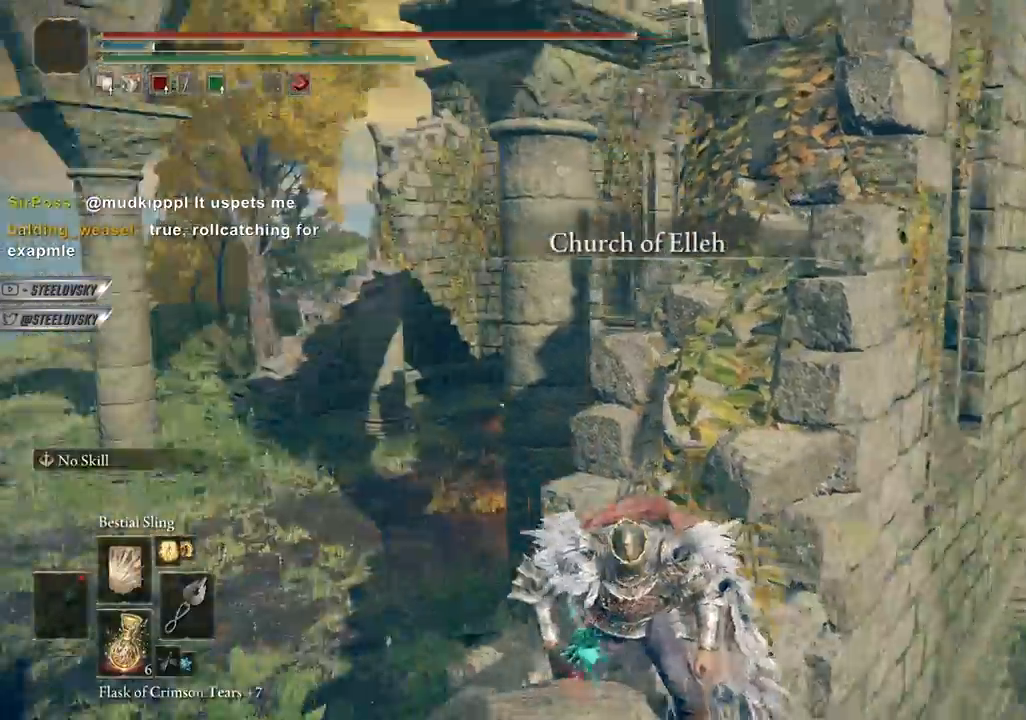
{"buttons": [], "left_stick": "up-right", "right_stick": "center", "events": [[83, "left_stick", "up"], [83, "right_stick", "down-left"], [267, "right_stick", "left"], [400, "left_stick", "up-right"], [500, "right_stick", "center"]]}
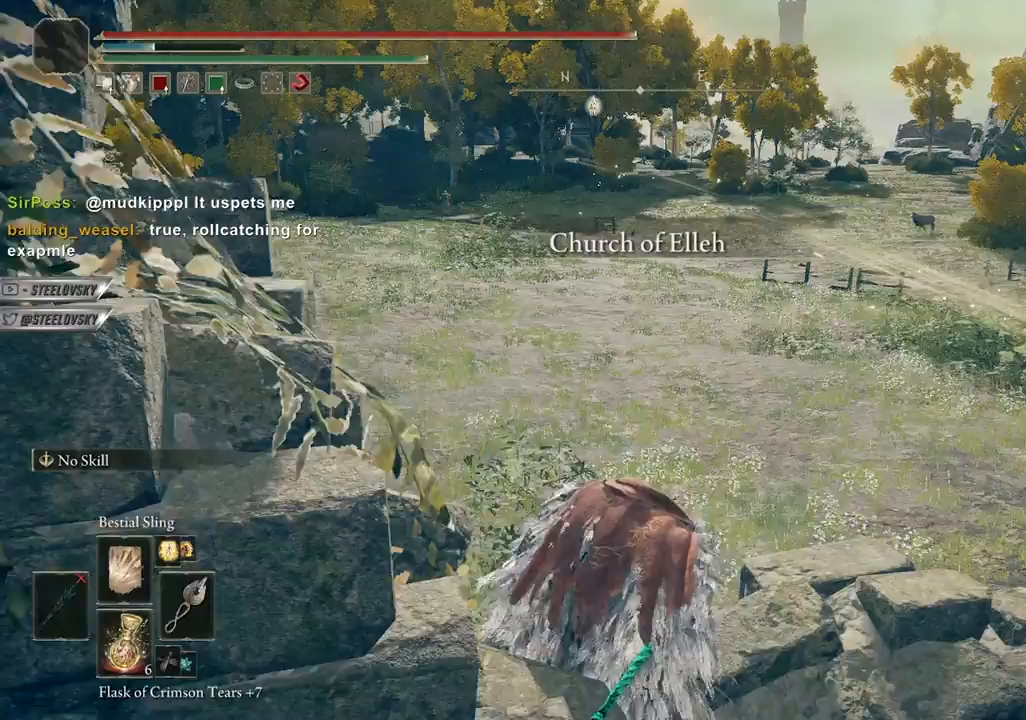
{"buttons": [], "left_stick": "right", "right_stick": "center", "events": [[17, "left_stick", "right"]]}
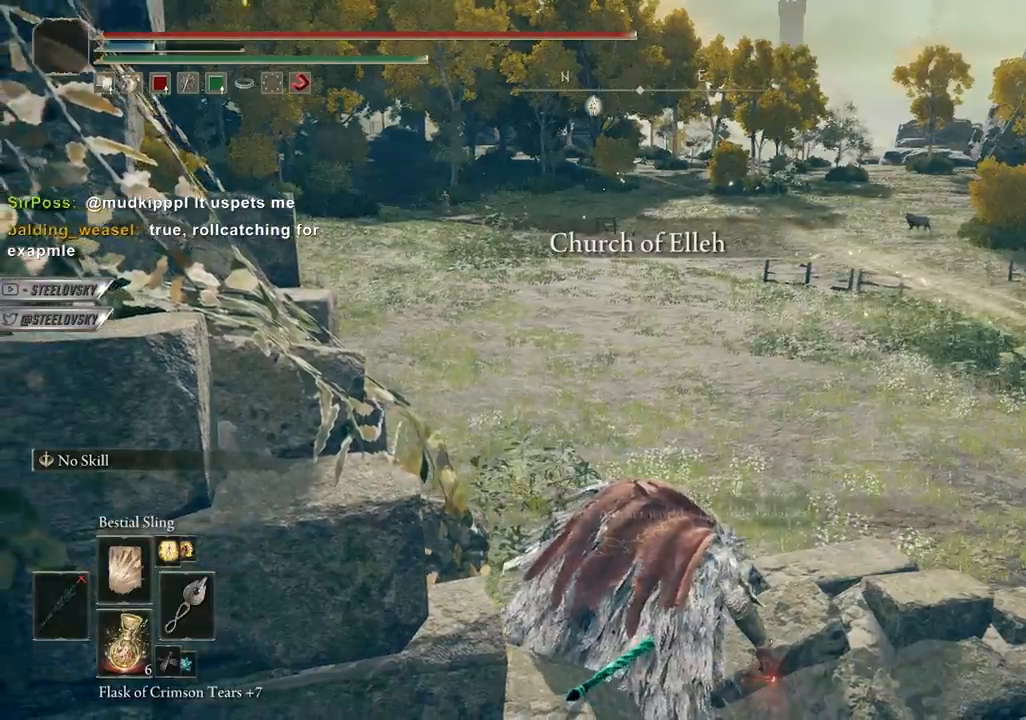
{"buttons": ["CIRCLE", "L1"], "left_stick": "up-right", "right_stick": "down-right", "events": [[217, "right_stick", "down-right"], [267, "CIRCLE", "down"], [333, "left_stick", "up-right"], [350, "L1", "down"]]}
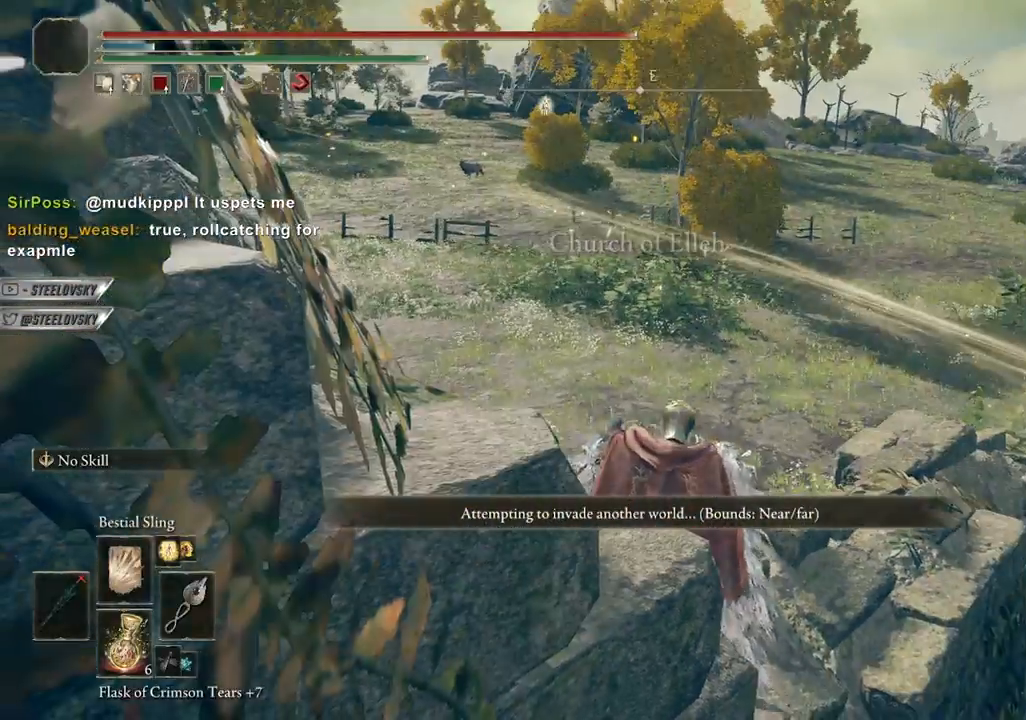
{"buttons": ["CIRCLE", "L1", "L3"], "left_stick": "up", "right_stick": "center", "events": [[450, "right_stick", "center"], [483, "L3", "down"], [483, "left_stick", "up"]]}
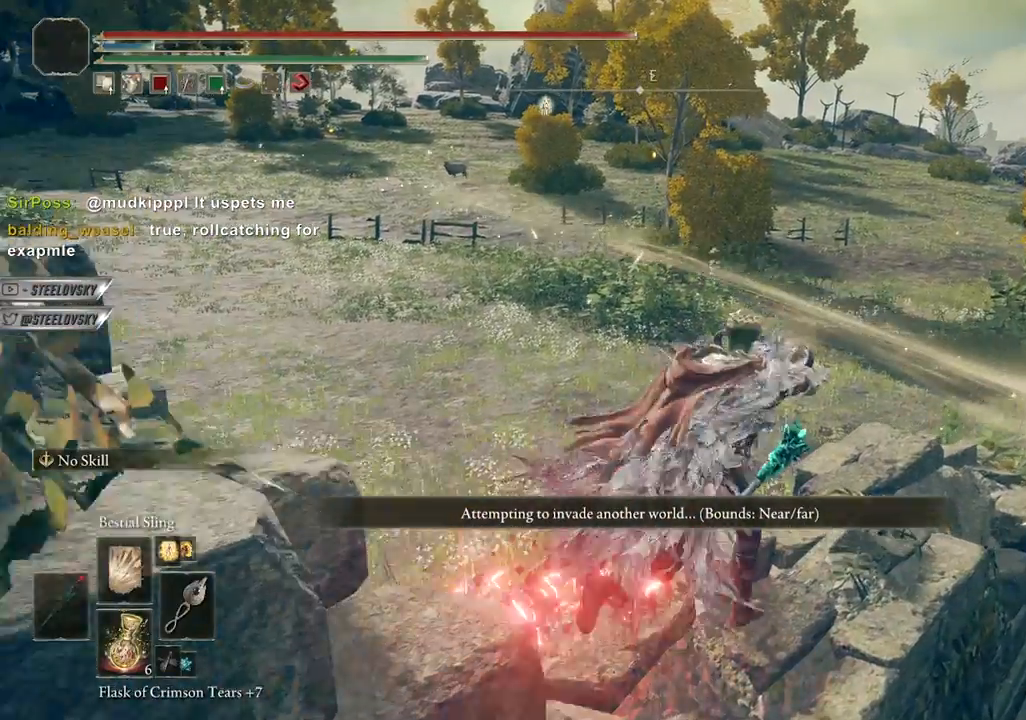
{"buttons": ["DPAD_UP"], "left_stick": "up", "right_stick": "center"}
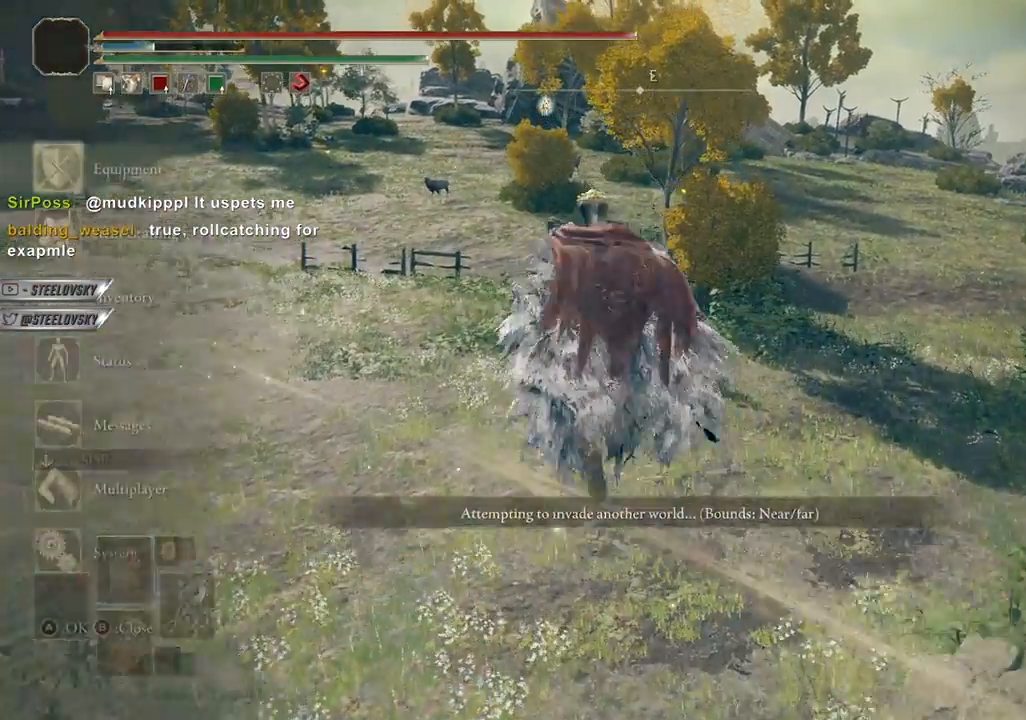
{"buttons": ["DPAD_UP"], "left_stick": "up", "right_stick": "left", "events": [[50, "DPAD_UP", "up"], [133, "DPAD_UP", "down"], [217, "CROSS", "down"], [217, "DPAD_UP", "up"], [300, "CROSS", "up"], [333, "DPAD_UP", "down"], [367, "right_stick", "down-right"], [400, "DPAD_UP", "up"], [433, "right_stick", "left"], [483, "DPAD_UP", "down"]]}
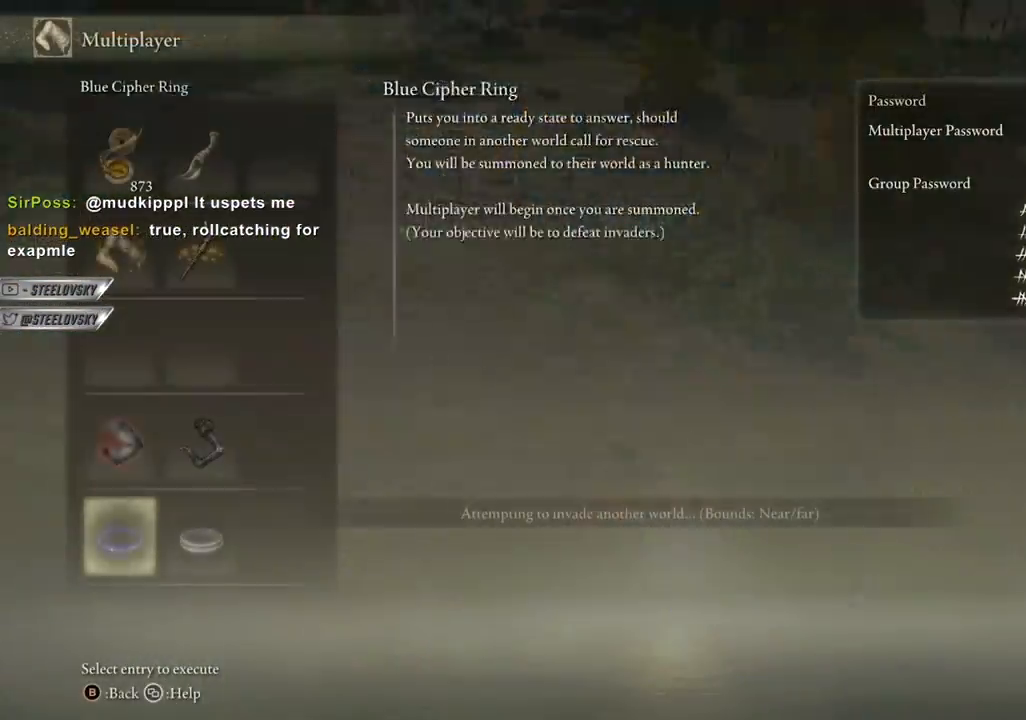
{"buttons": ["DPAD_RIGHT"], "left_stick": "up-left", "right_stick": "center", "events": [[50, "DPAD_UP", "up"], [100, "right_stick", "center"], [500, "DPAD_RIGHT", "down"], [500, "left_stick", "up-left"]]}
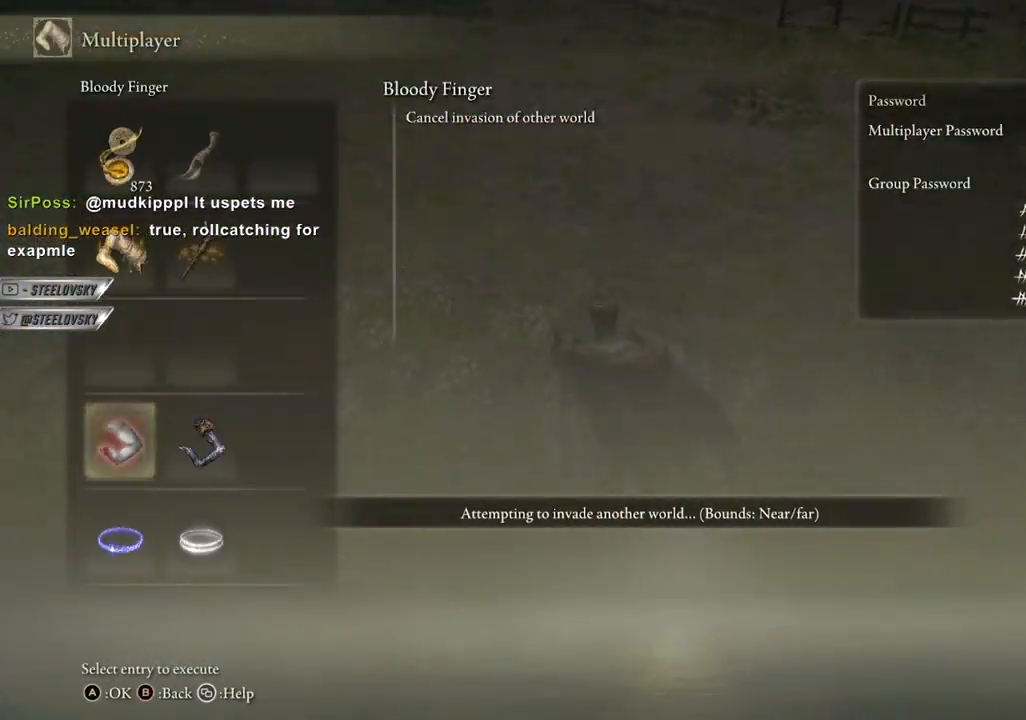
{"buttons": [], "left_stick": "up-left", "right_stick": "center", "events": [[83, "DPAD_RIGHT", "up"], [150, "CROSS", "down"], [250, "CROSS", "up"], [350, "DPAD_RIGHT", "down"], [433, "DPAD_RIGHT", "up"]]}